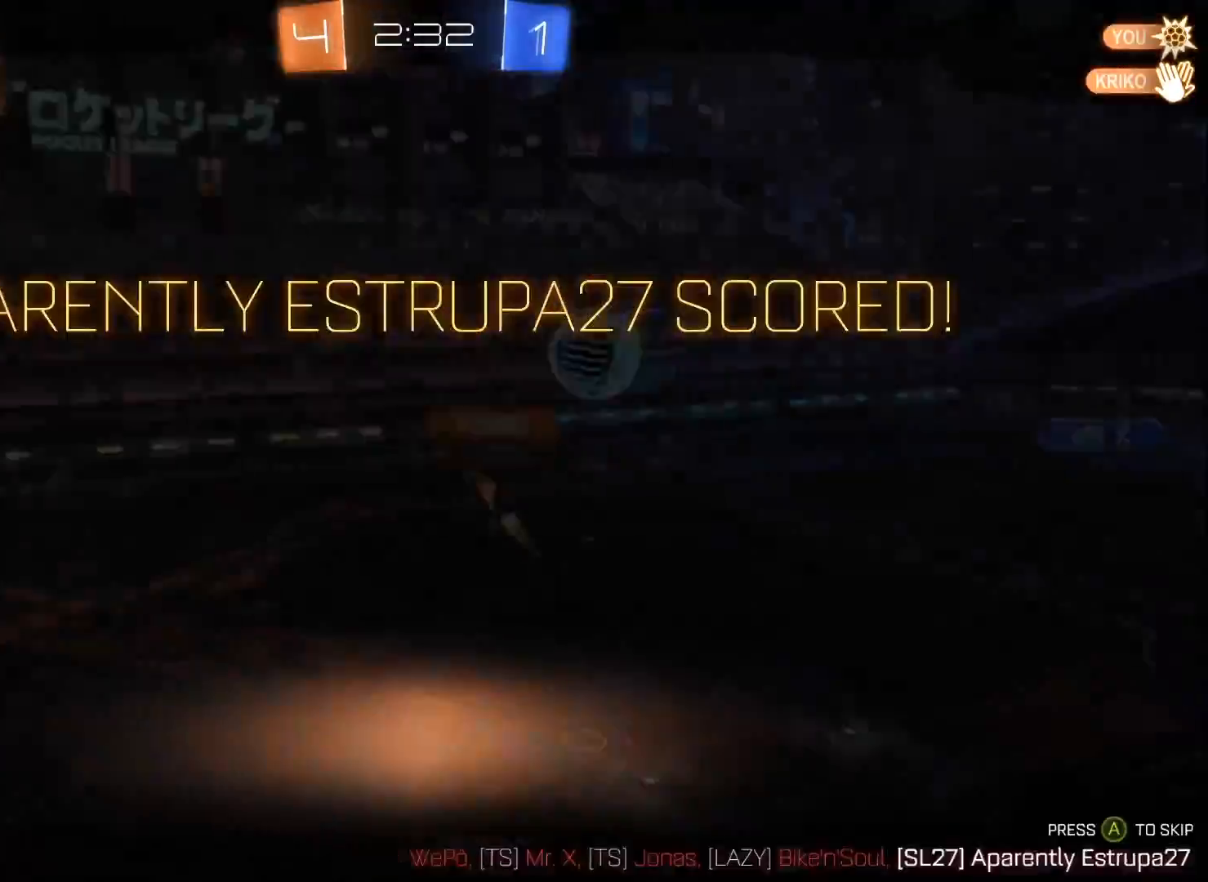
Gameplay with a controller (Xbox layout); each line is a JSON object with the inputs held at the frame after it. "events" lists button and stick changes between this image and that frame as [ms after this image, input, new state], when the widget could be followed in between.
{"buttons": ["A"], "left_stick": "center", "right_stick": "center", "events": [[50, "L1", "up"], [100, "left_stick", "center"], [150, "A", "down"], [167, "A", "up"], [300, "A", "down"], [383, "A", "up"], [483, "A", "down"]]}
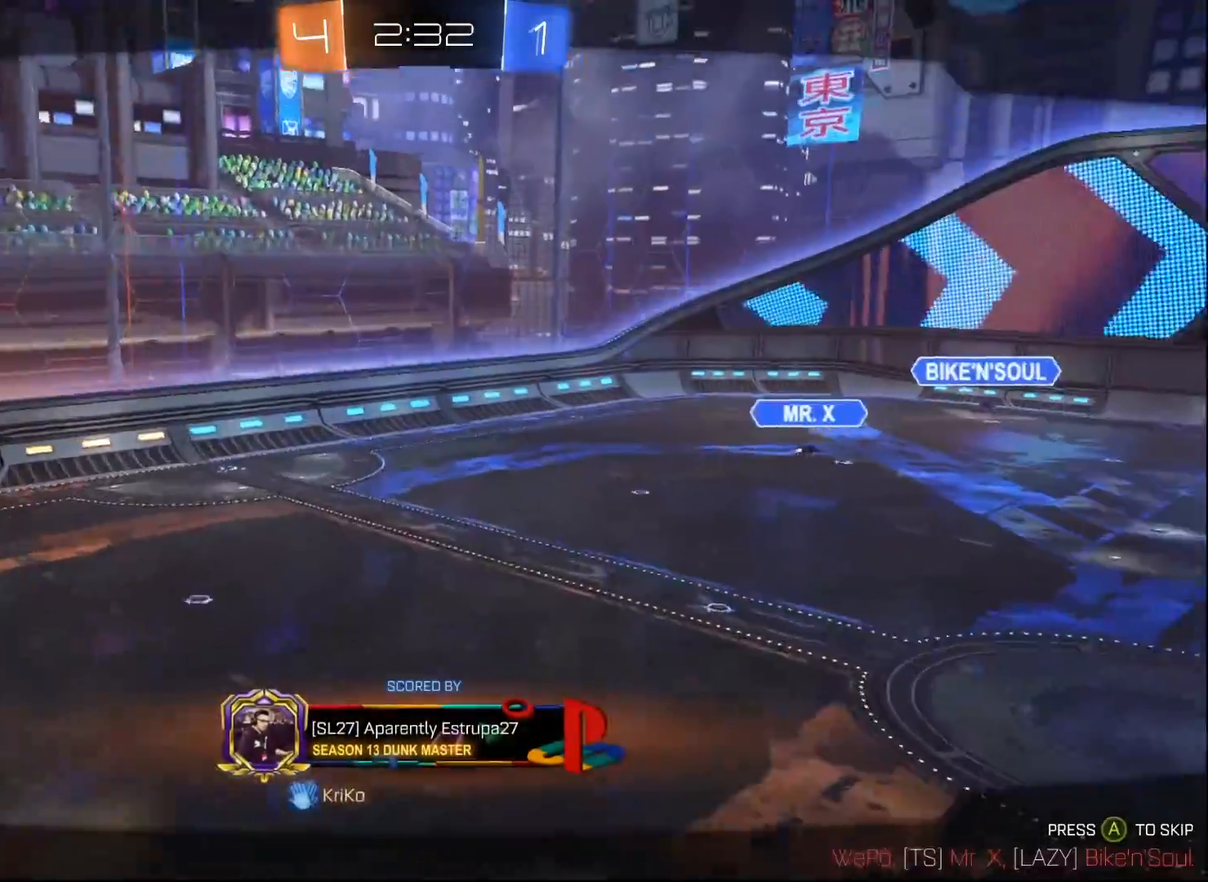
{"buttons": [], "left_stick": "center", "right_stick": "center", "events": [[83, "A", "up"], [217, "A", "down"], [250, "A", "up"]]}
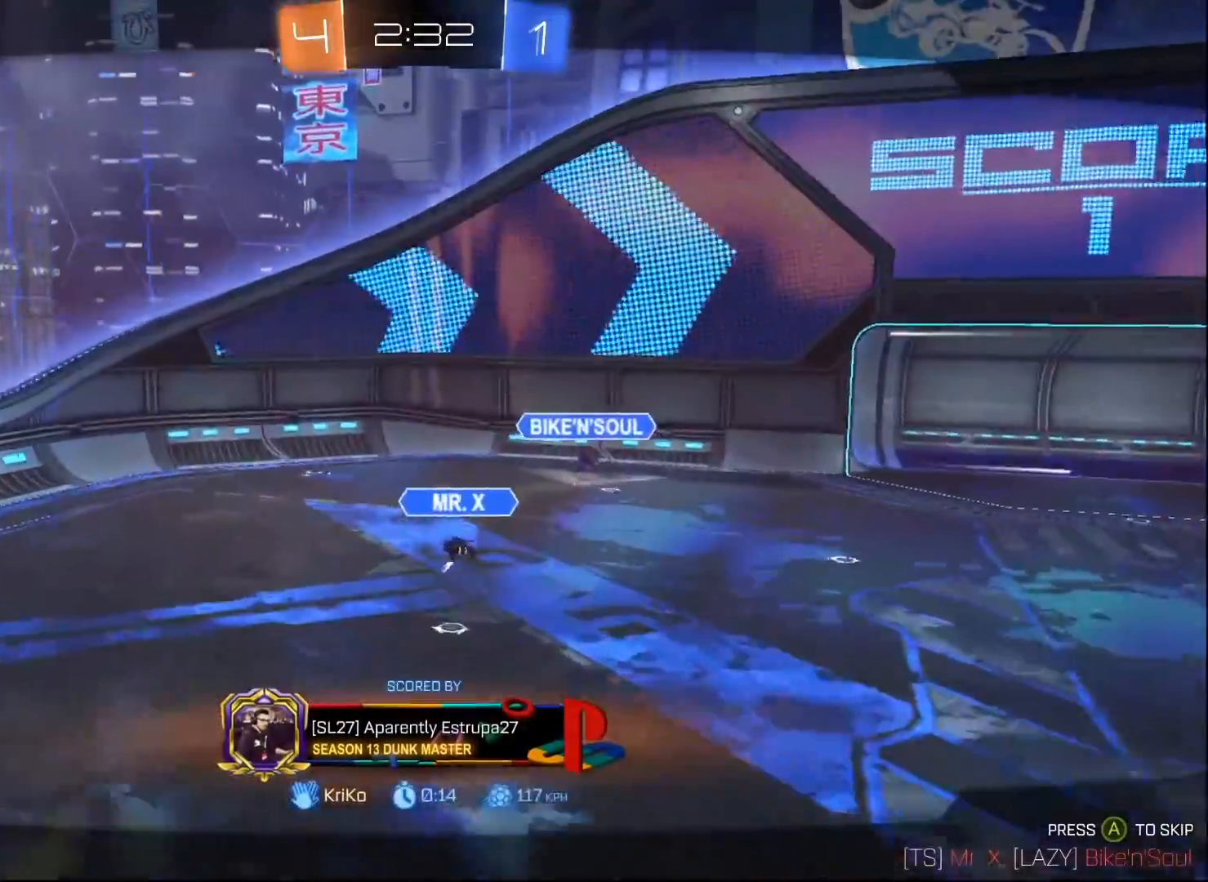
{"buttons": ["SELECT"], "left_stick": "center", "right_stick": "center", "events": [[33, "SELECT", "down"]]}
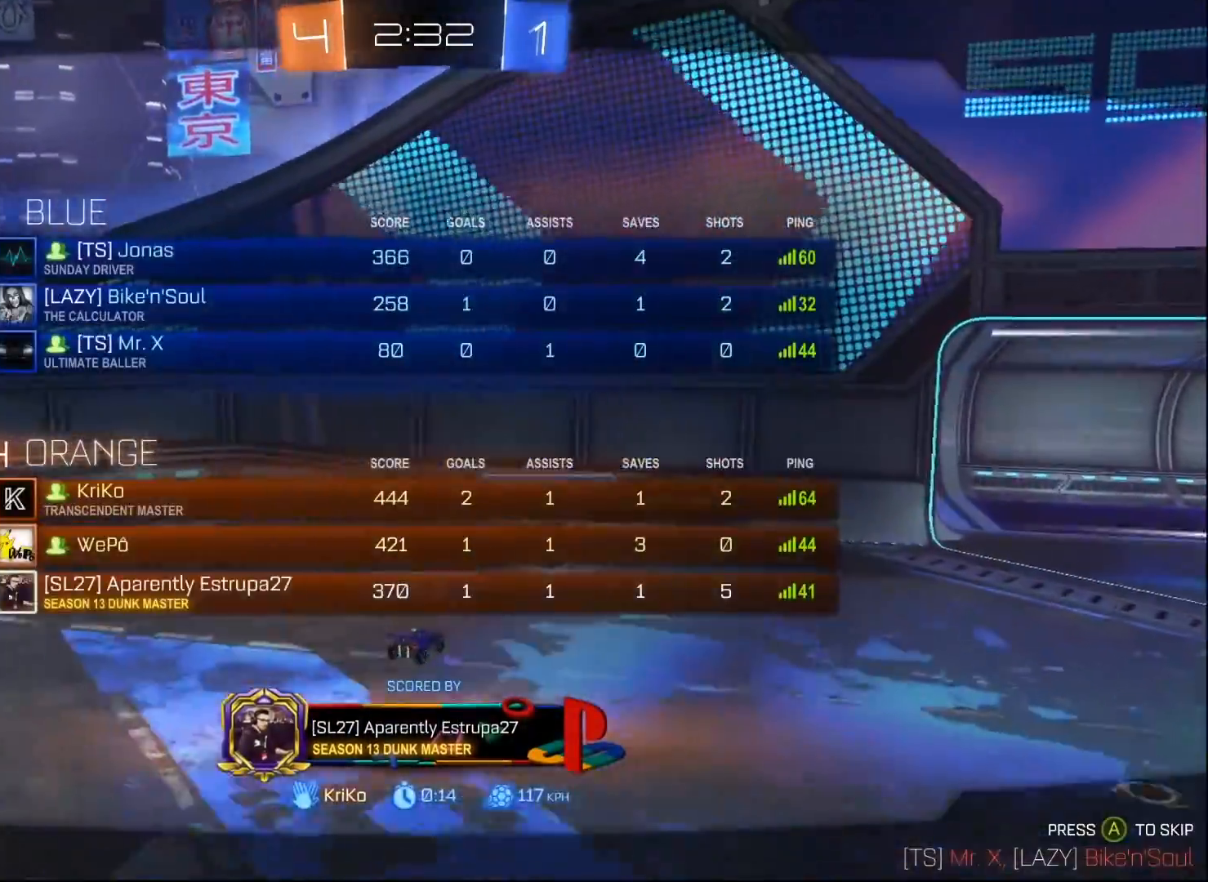
{"buttons": [], "left_stick": "center", "right_stick": "center", "events": [[483, "SELECT", "up"]]}
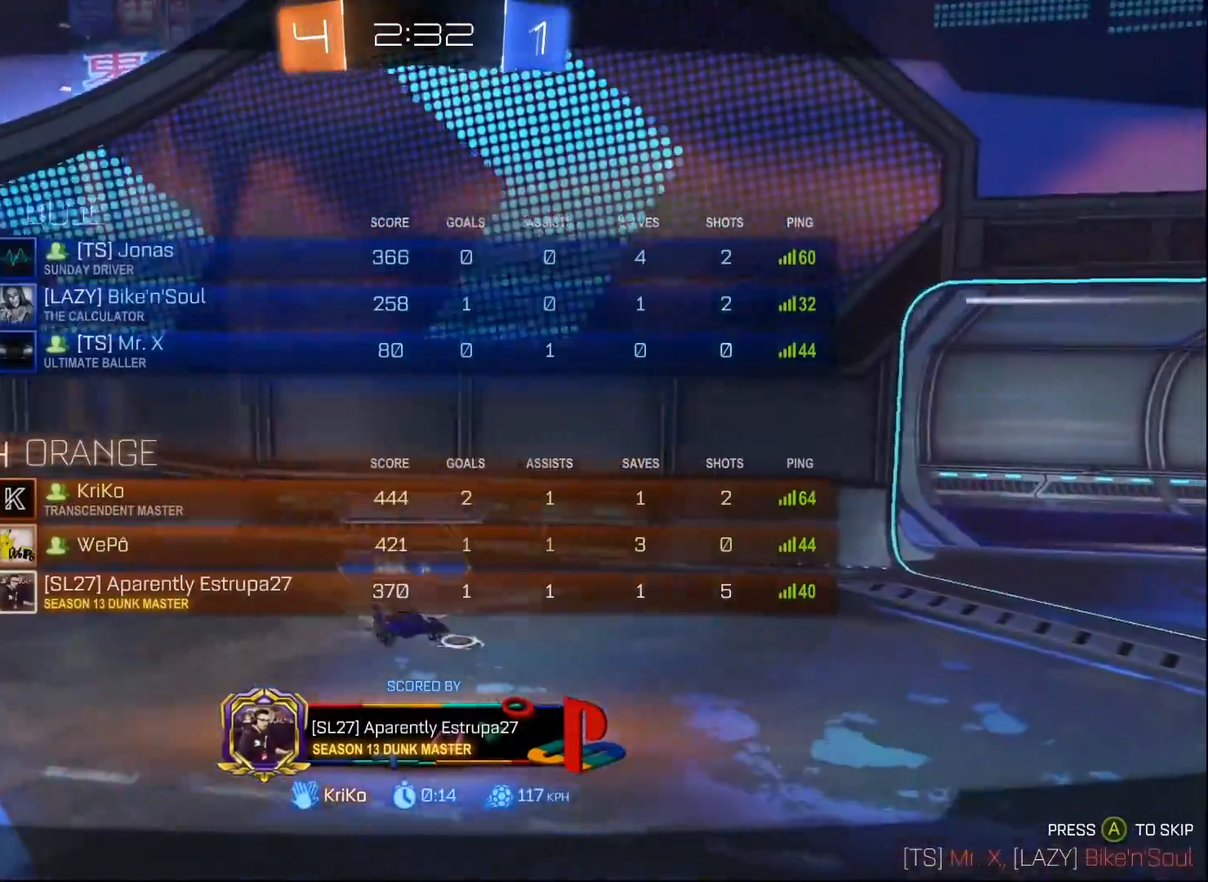
{"buttons": ["A", "SELECT"], "left_stick": "center", "right_stick": "center", "events": [[150, "SELECT", "down"], [483, "A", "down"]]}
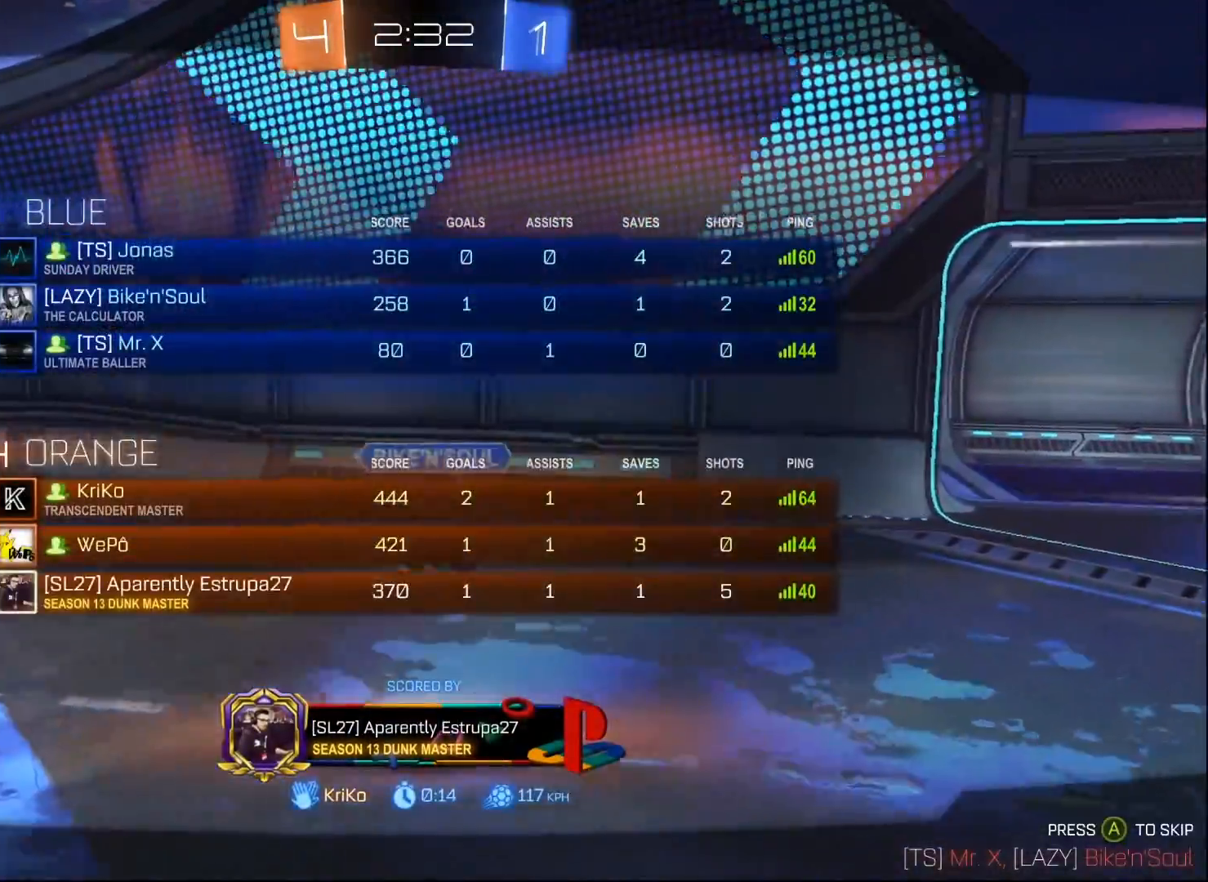
{"buttons": ["A", "SELECT"], "left_stick": "center", "right_stick": "center", "events": [[150, "A", "up"], [233, "A", "down"], [267, "SELECT", "up"], [317, "A", "up"], [333, "SELECT", "down"], [417, "A", "down"]]}
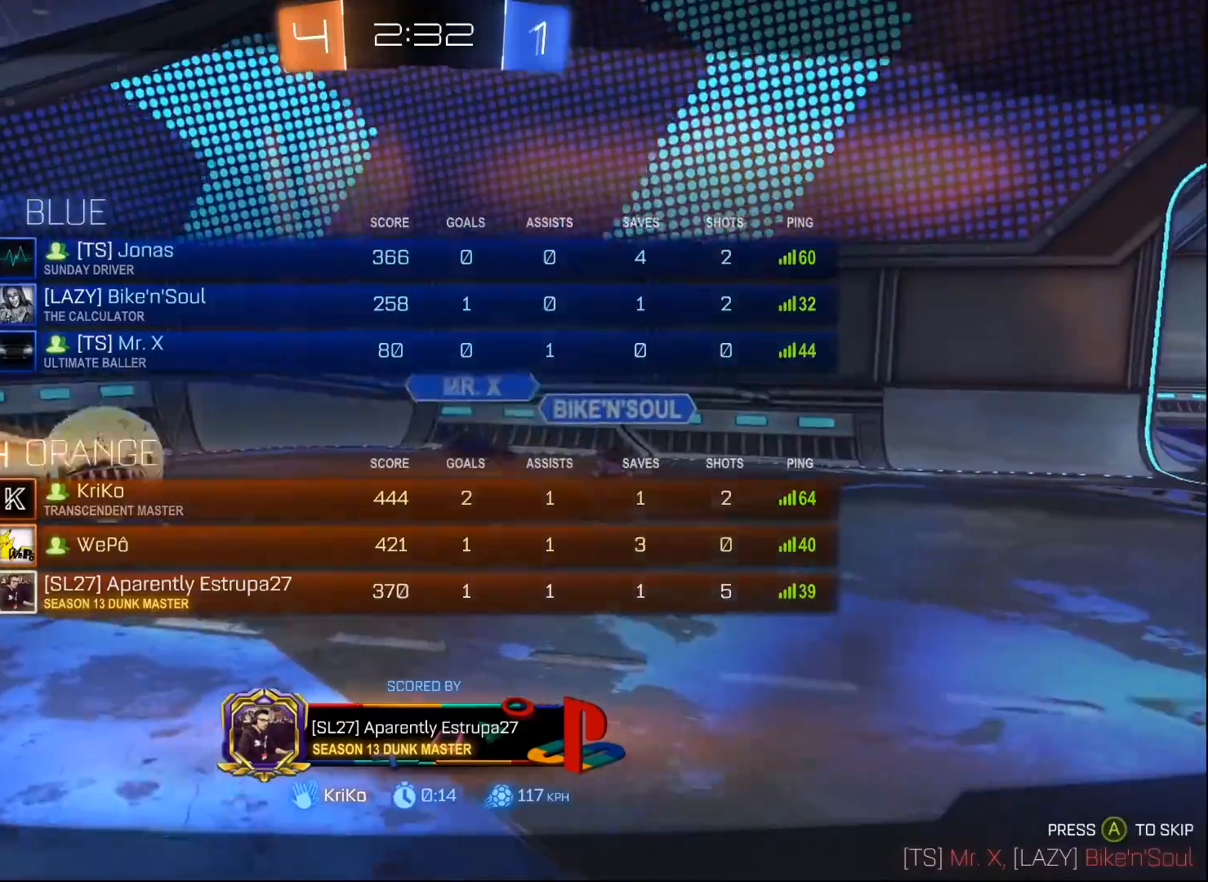
{"buttons": ["A"], "left_stick": "center", "right_stick": "center", "events": [[33, "A", "up"], [33, "SELECT", "up"], [133, "A", "down"], [233, "A", "up"], [467, "A", "down"]]}
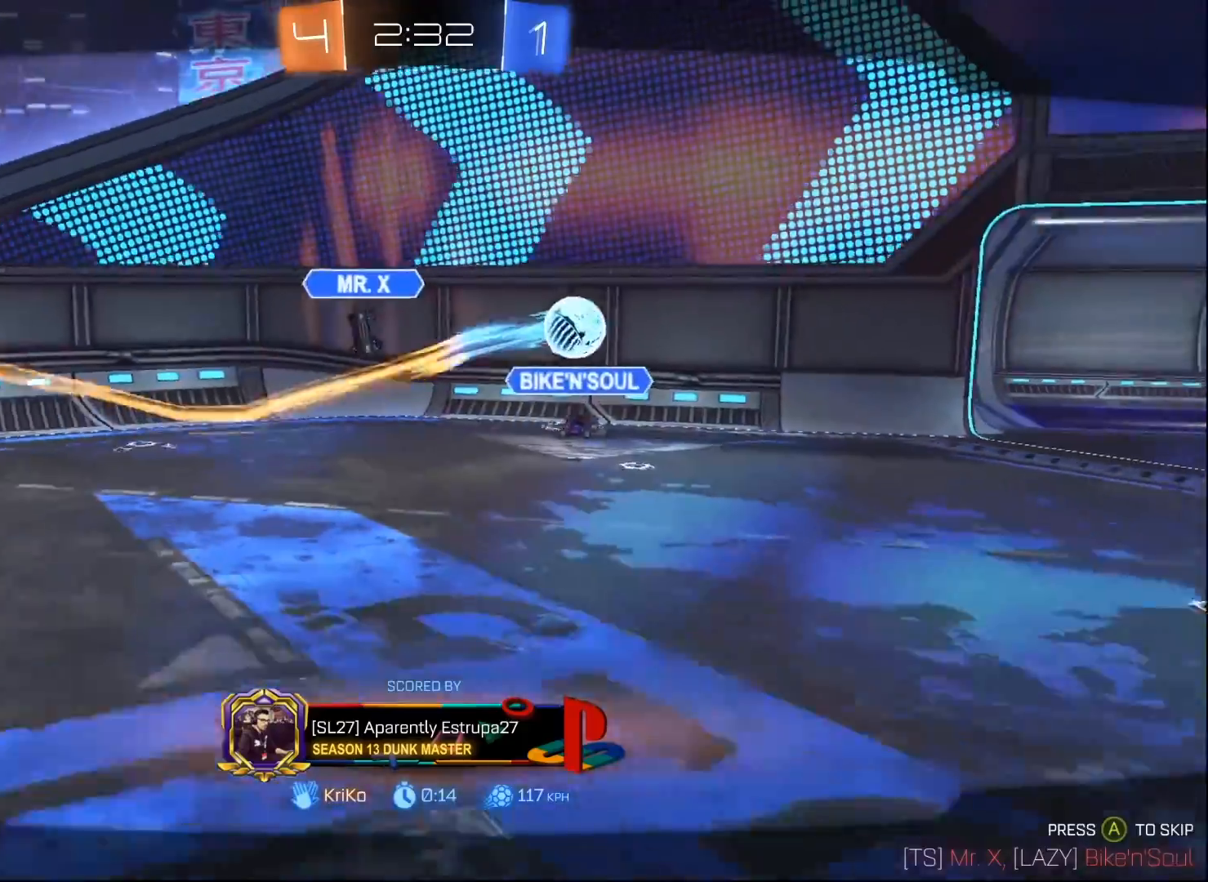
{"buttons": [], "left_stick": "center", "right_stick": "center", "events": [[117, "A", "up"]]}
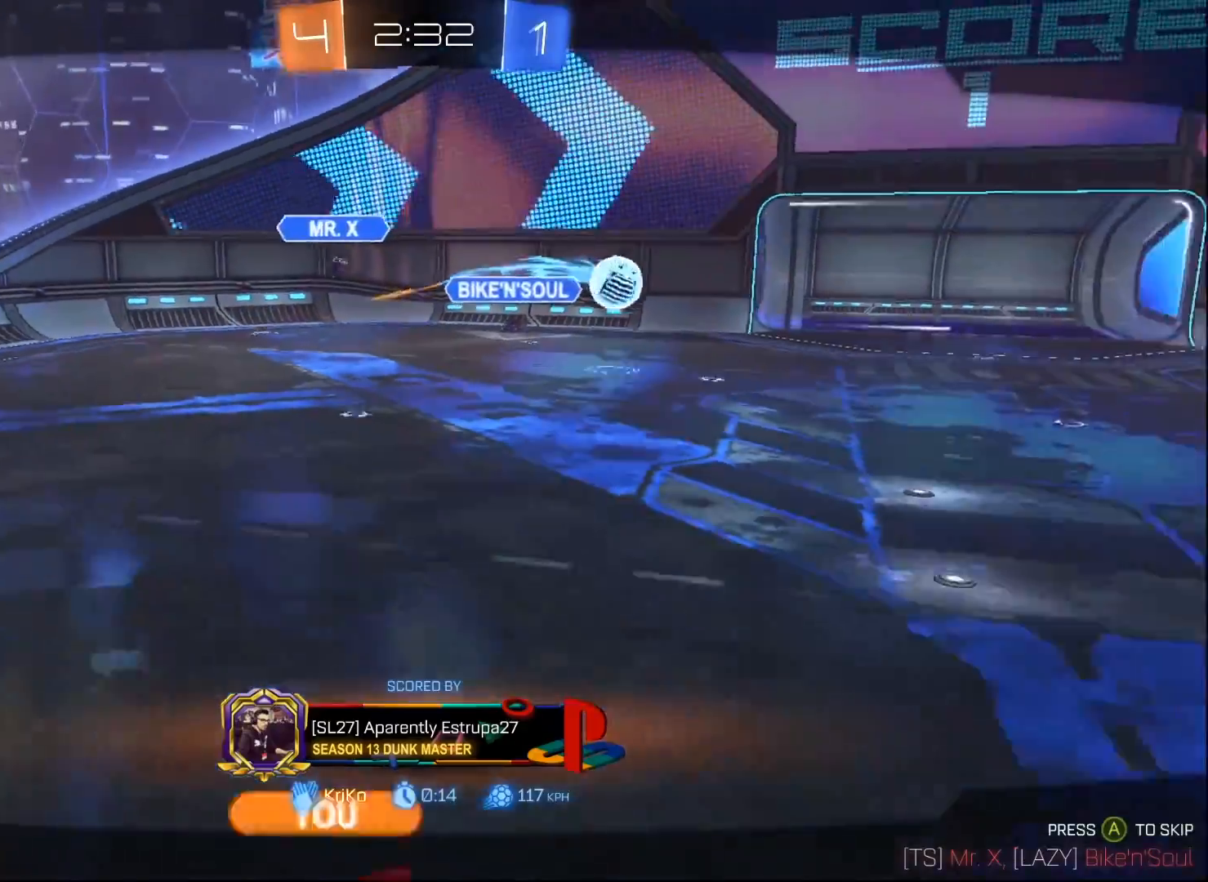
{"buttons": [], "left_stick": "center", "right_stick": "center", "events": [[67, "A", "down"], [200, "A", "up"]]}
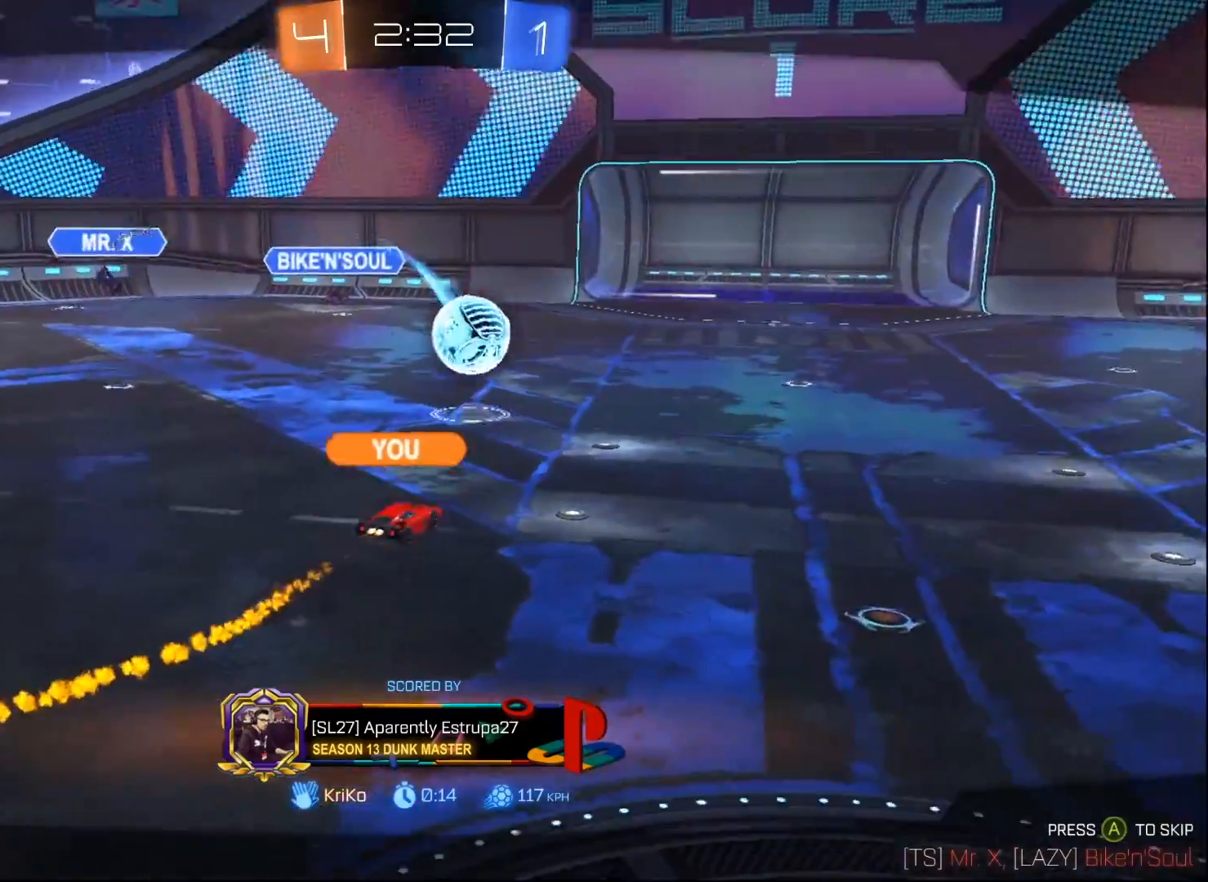
{"buttons": ["B"], "left_stick": "center", "right_stick": "center", "events": [[433, "B", "down"]]}
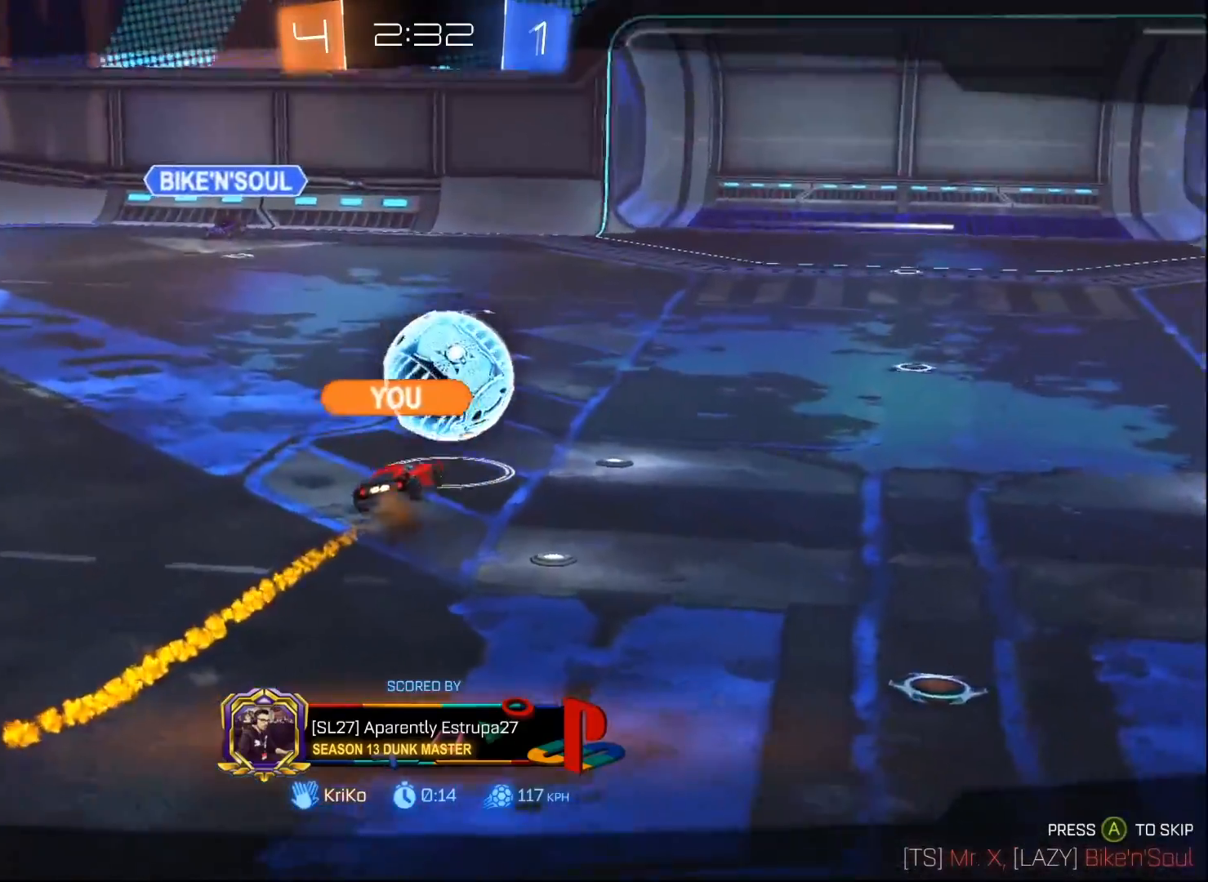
{"buttons": [], "left_stick": "center", "right_stick": "center", "events": [[117, "B", "up"]]}
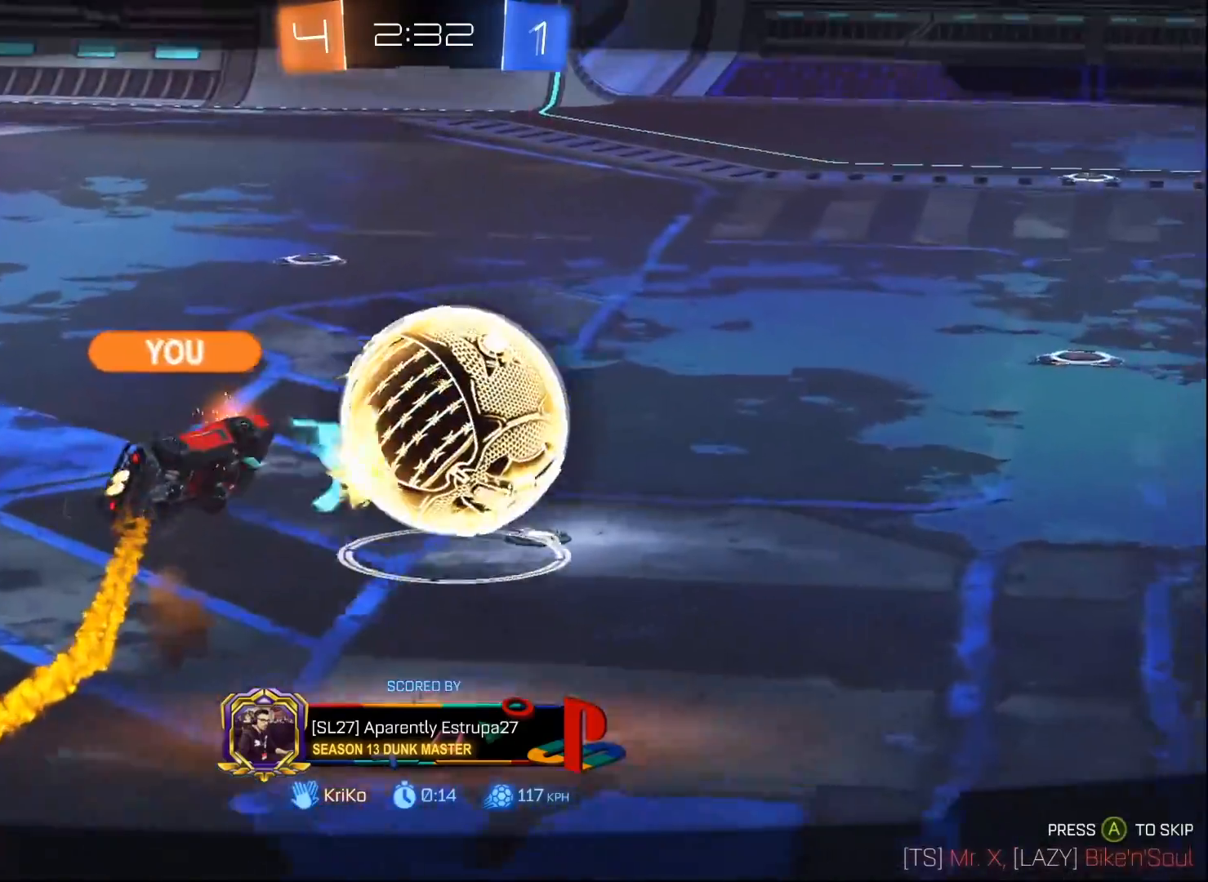
{"buttons": ["B"], "left_stick": "center", "right_stick": "center", "events": [[483, "B", "down"]]}
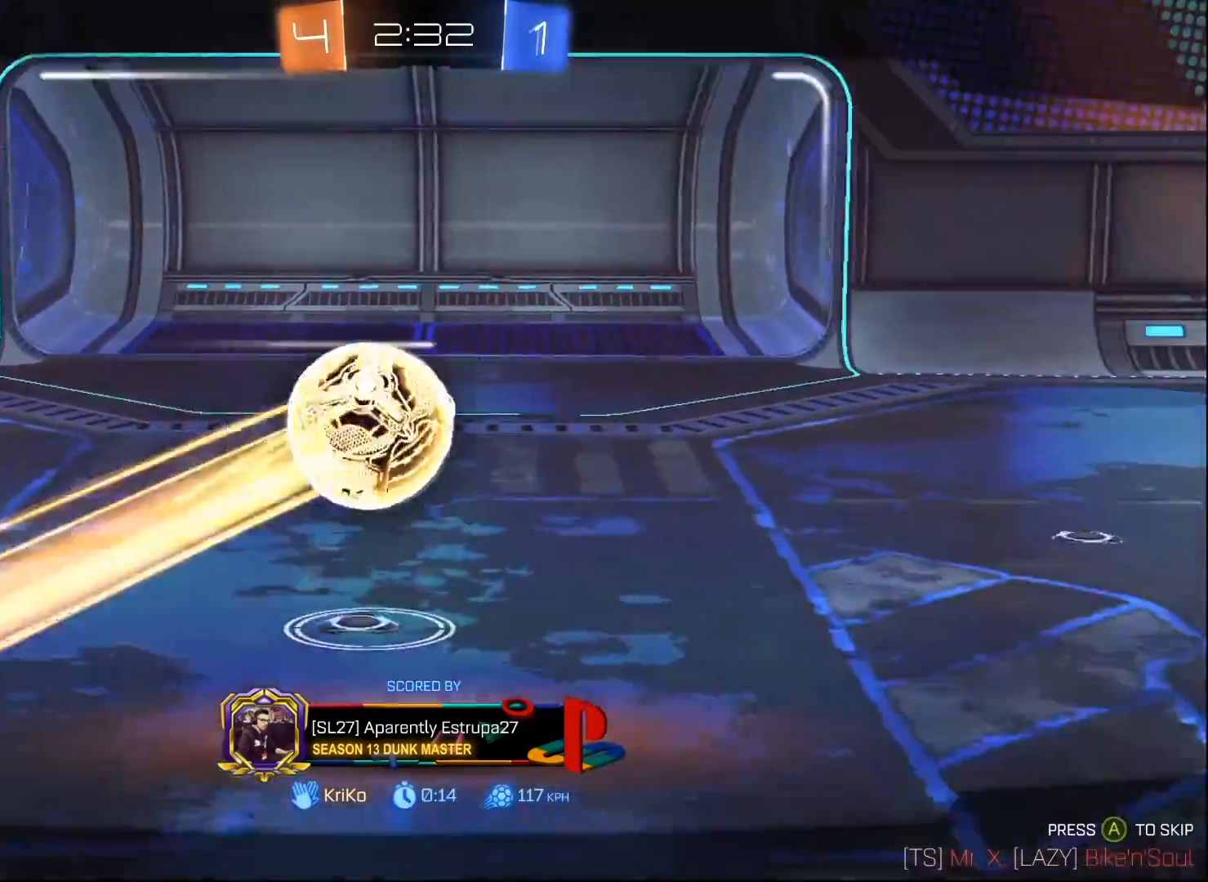
{"buttons": [], "left_stick": "center", "right_stick": "center", "events": [[150, "B", "up"]]}
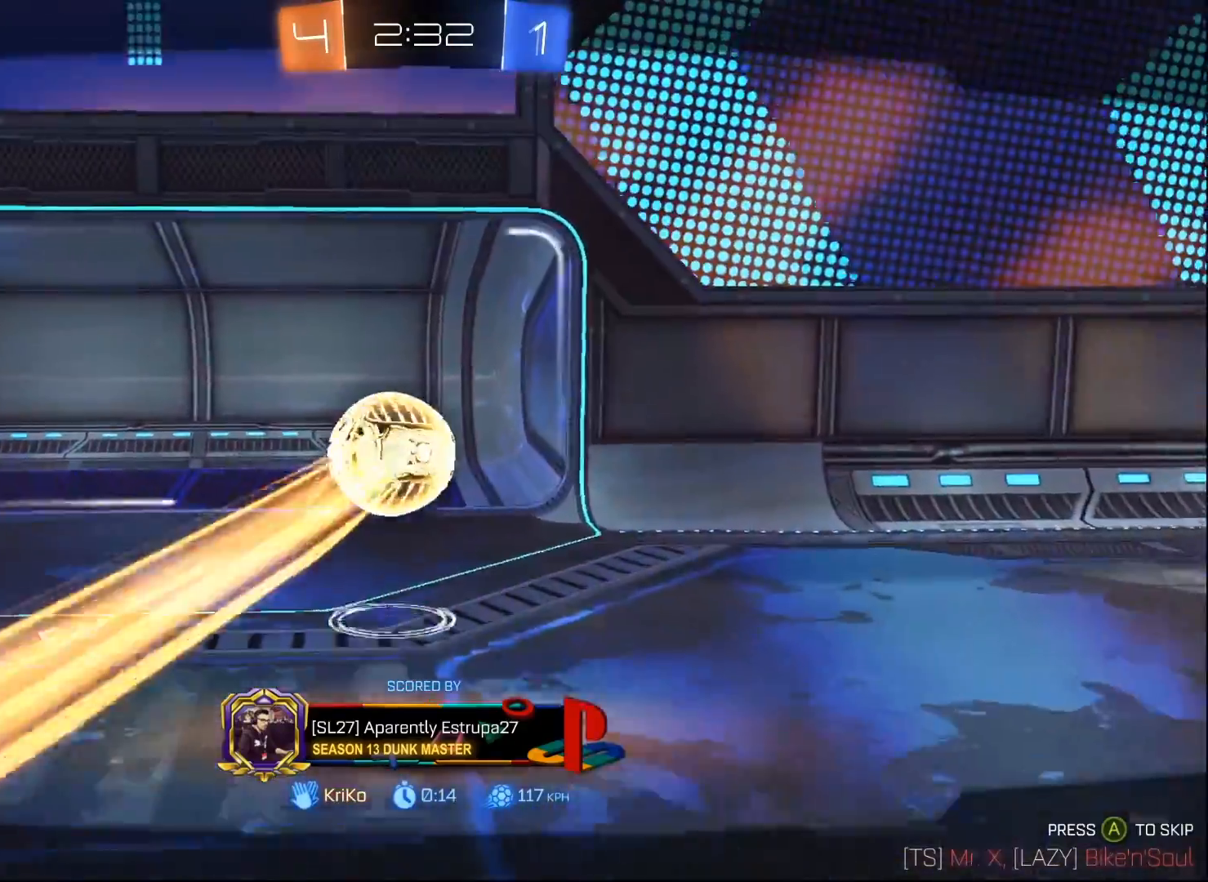
{"buttons": [], "left_stick": "center", "right_stick": "center", "events": []}
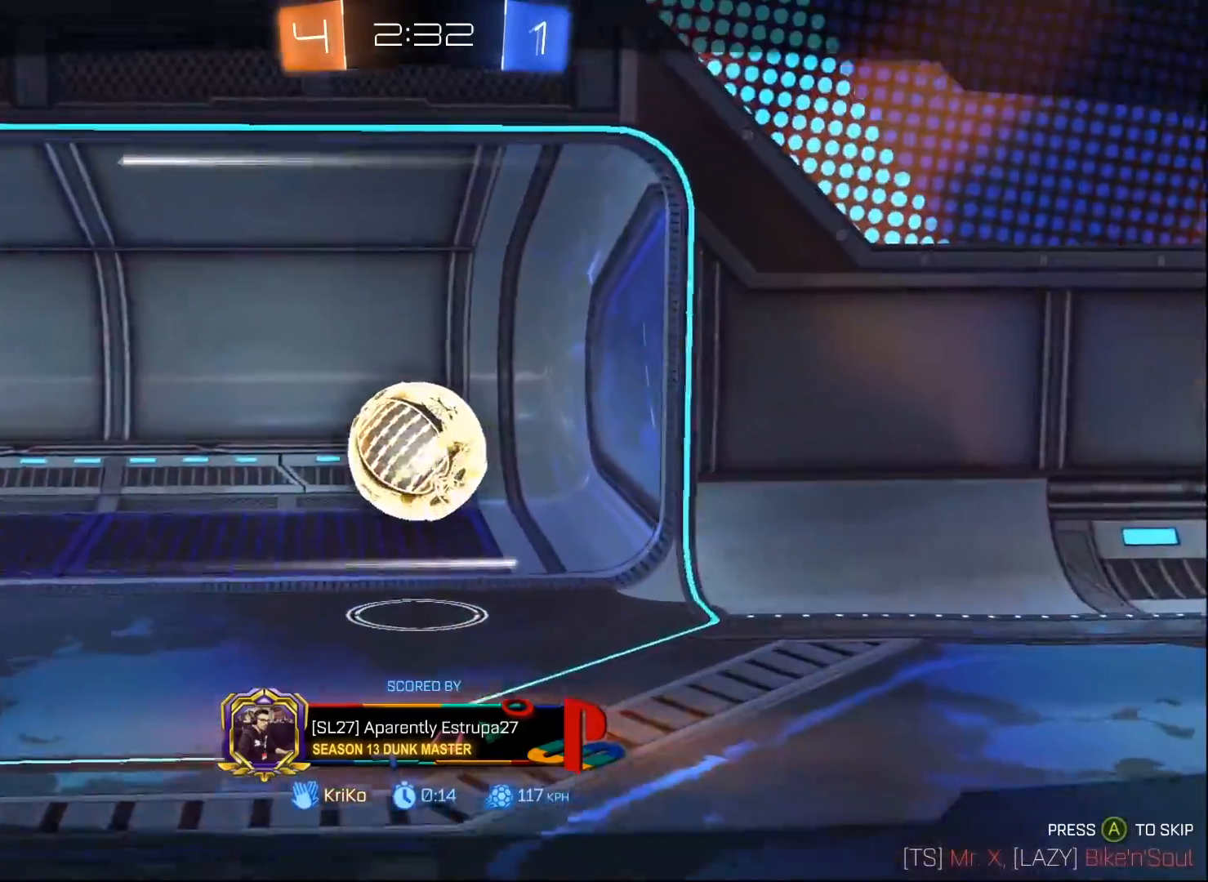
{"buttons": [], "left_stick": "center", "right_stick": "center", "events": [[217, "B", "down"], [383, "B", "up"]]}
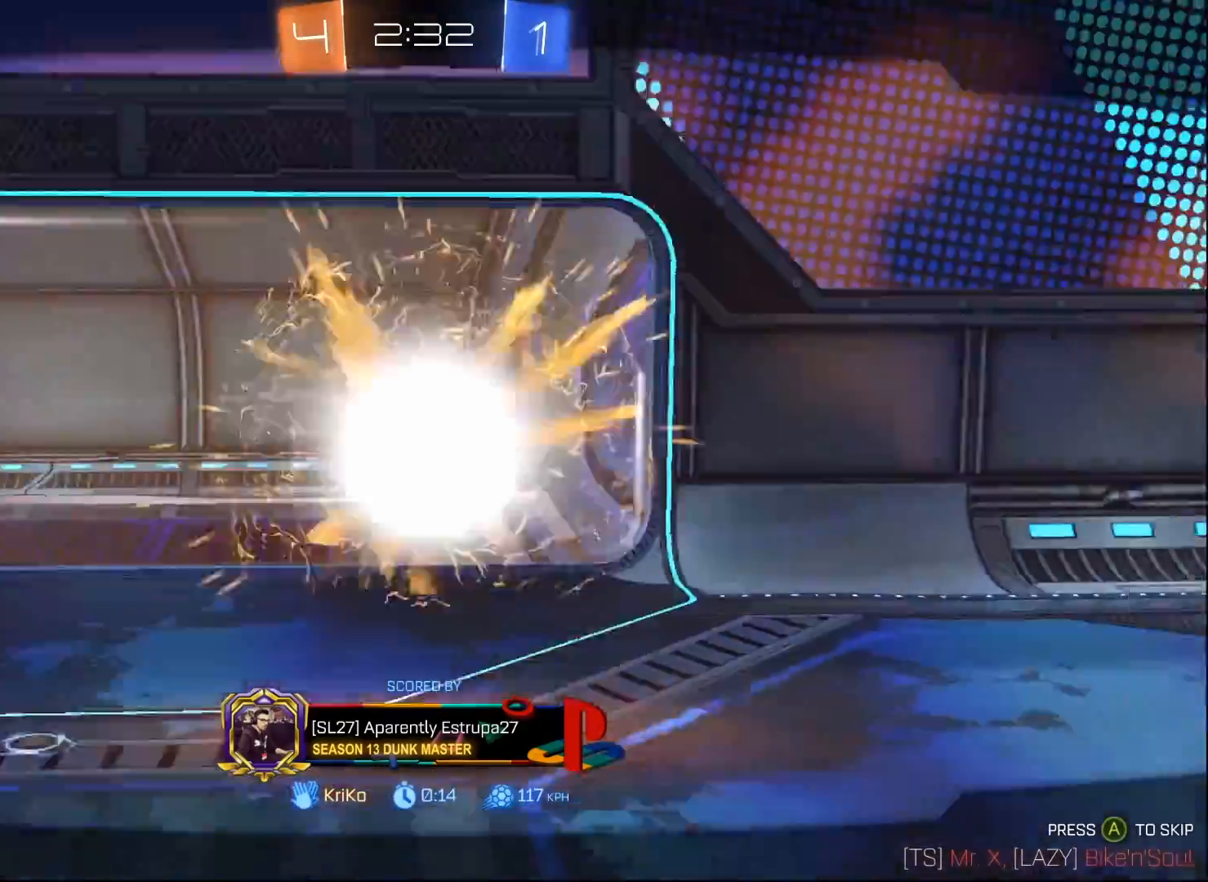
{"buttons": [], "left_stick": "center", "right_stick": "center", "events": []}
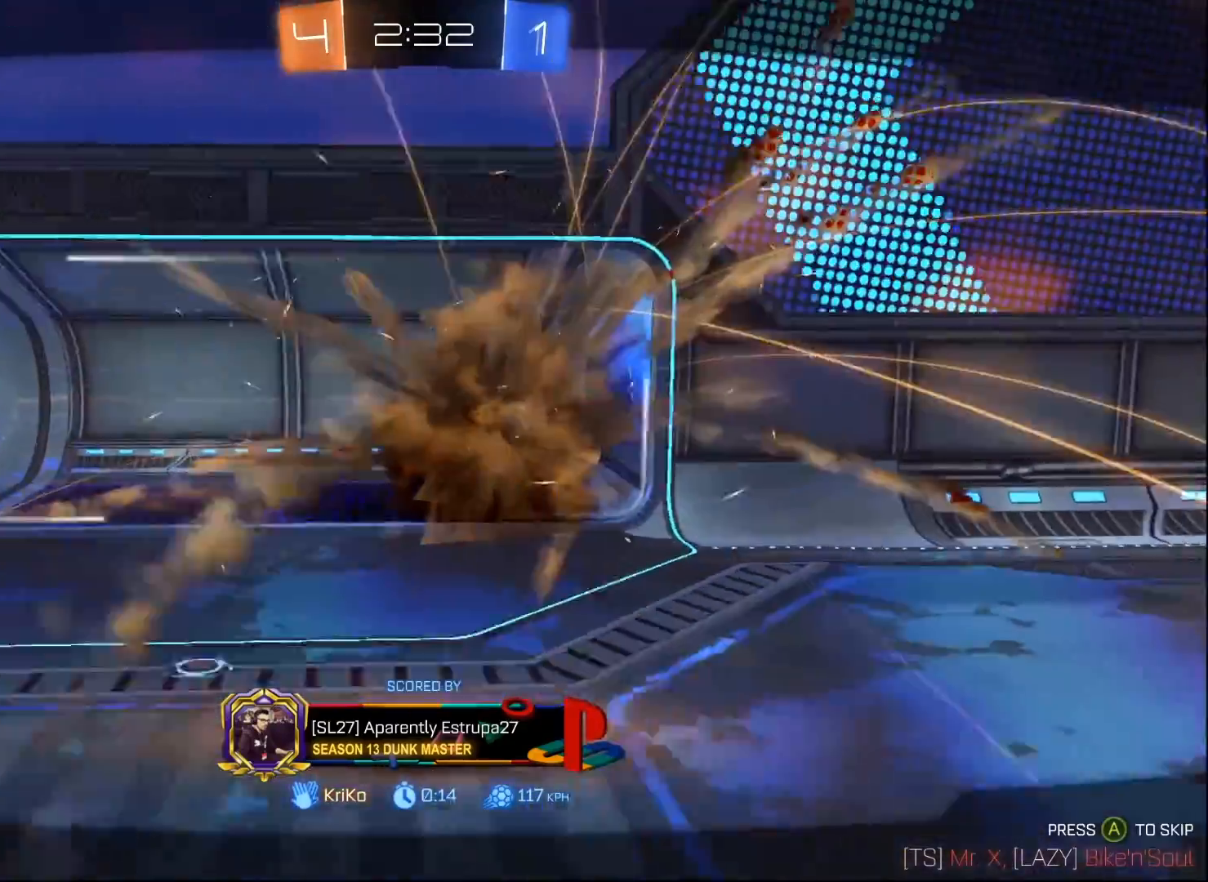
{"buttons": ["SELECT"], "left_stick": "center", "right_stick": "center", "events": [[283, "SELECT", "down"]]}
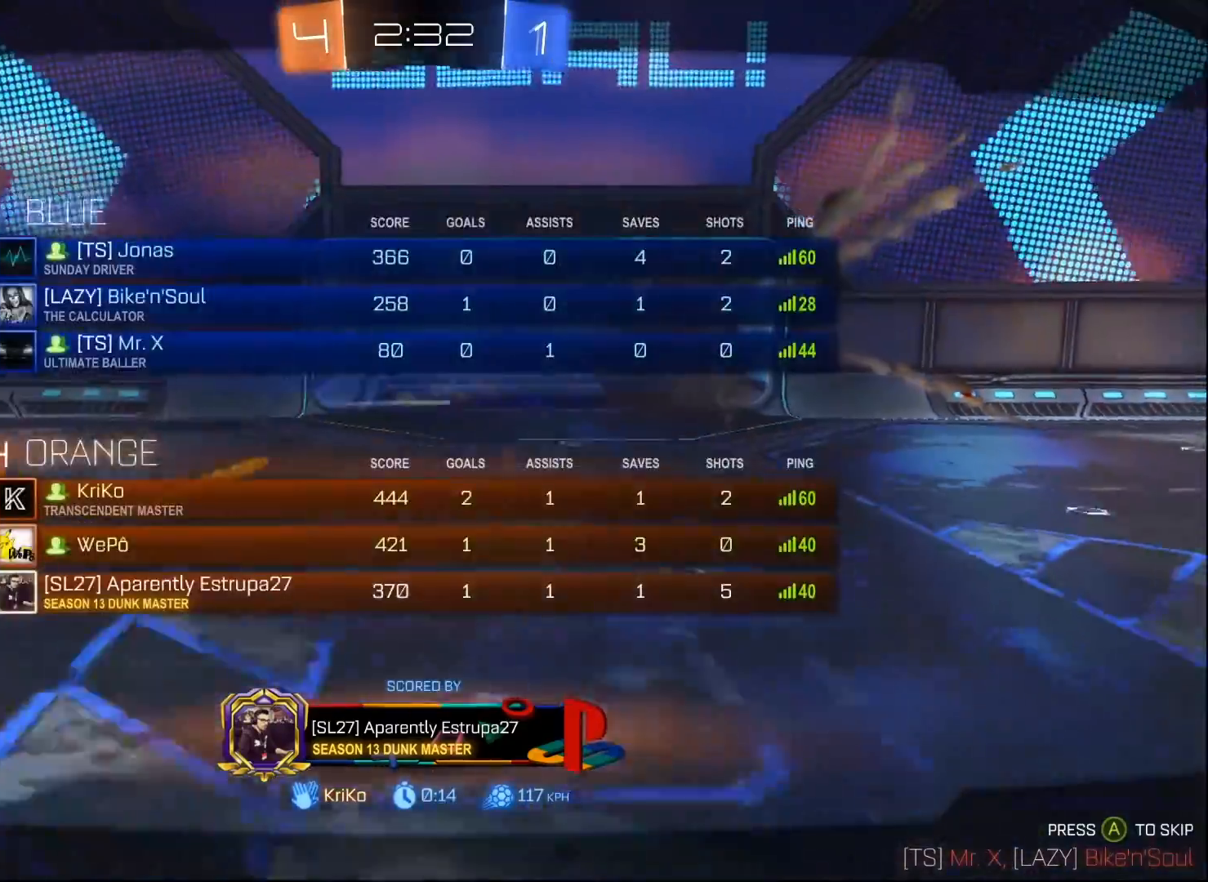
{"buttons": ["SELECT"], "left_stick": "center", "right_stick": "center", "events": []}
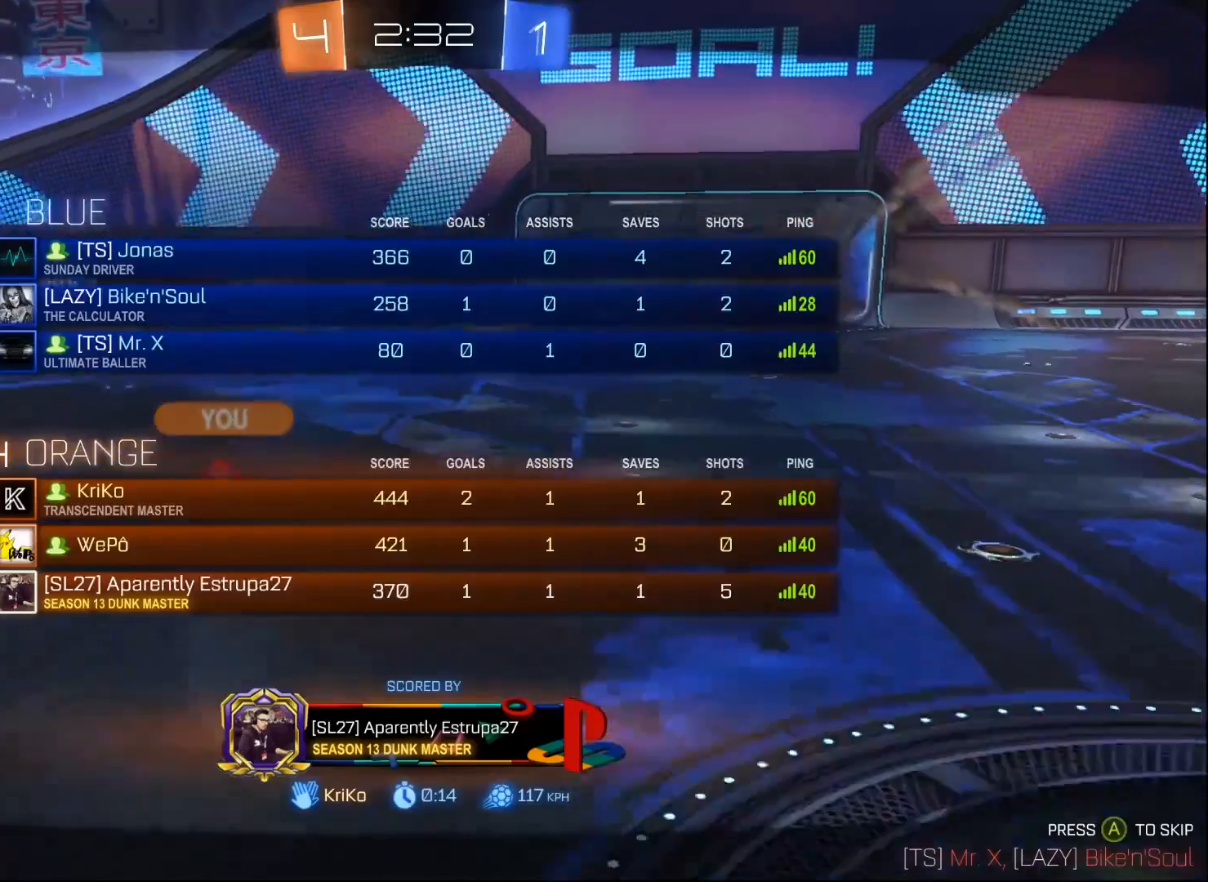
{"buttons": ["X", "SELECT"], "left_stick": "center", "right_stick": "center", "events": [[433, "X", "down"]]}
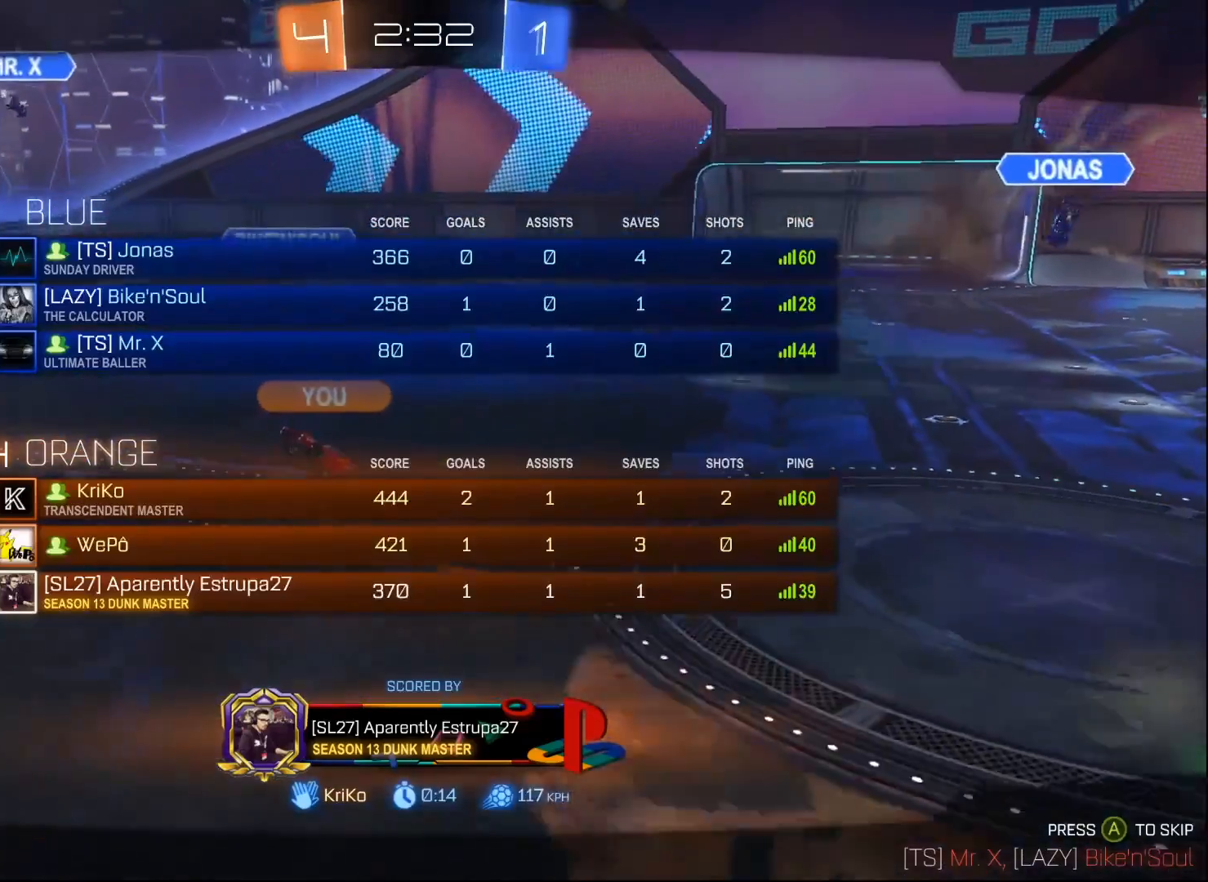
{"buttons": ["SELECT"], "left_stick": "center", "right_stick": "center", "events": [[67, "B", "down"], [117, "X", "up"], [217, "B", "up"], [267, "X", "down"], [417, "X", "up"]]}
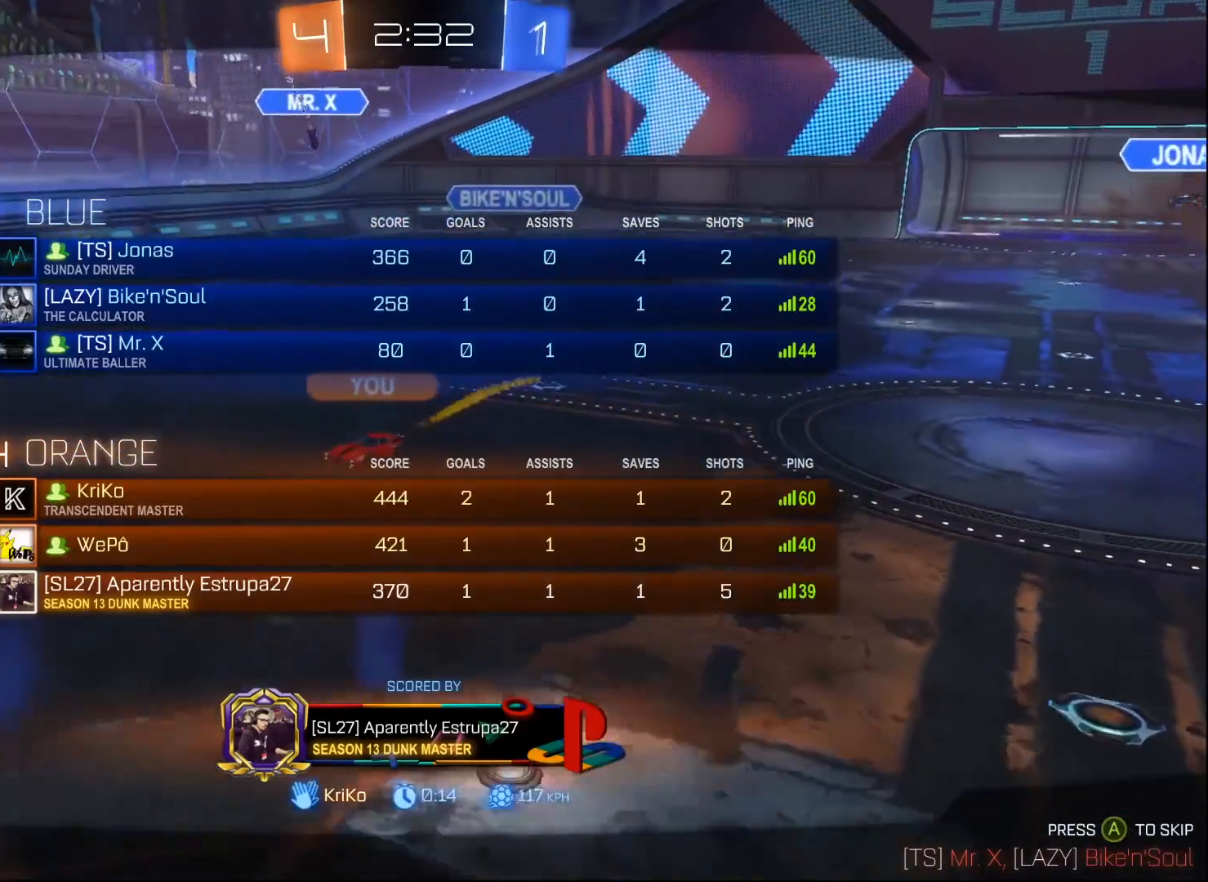
{"buttons": [], "left_stick": "center", "right_stick": "center", "events": [[483, "SELECT", "up"]]}
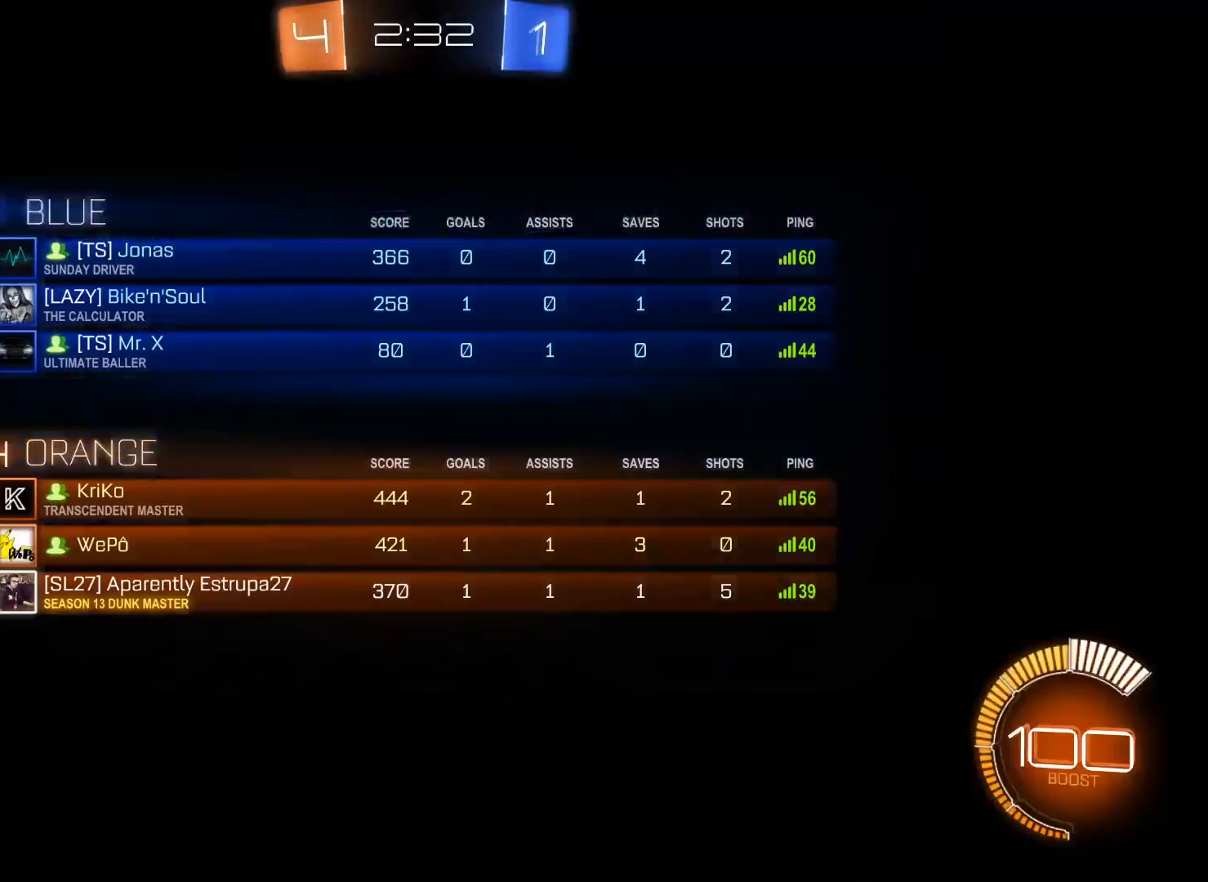
{"buttons": ["B"], "left_stick": "center", "right_stick": "center", "events": [[467, "B", "down"]]}
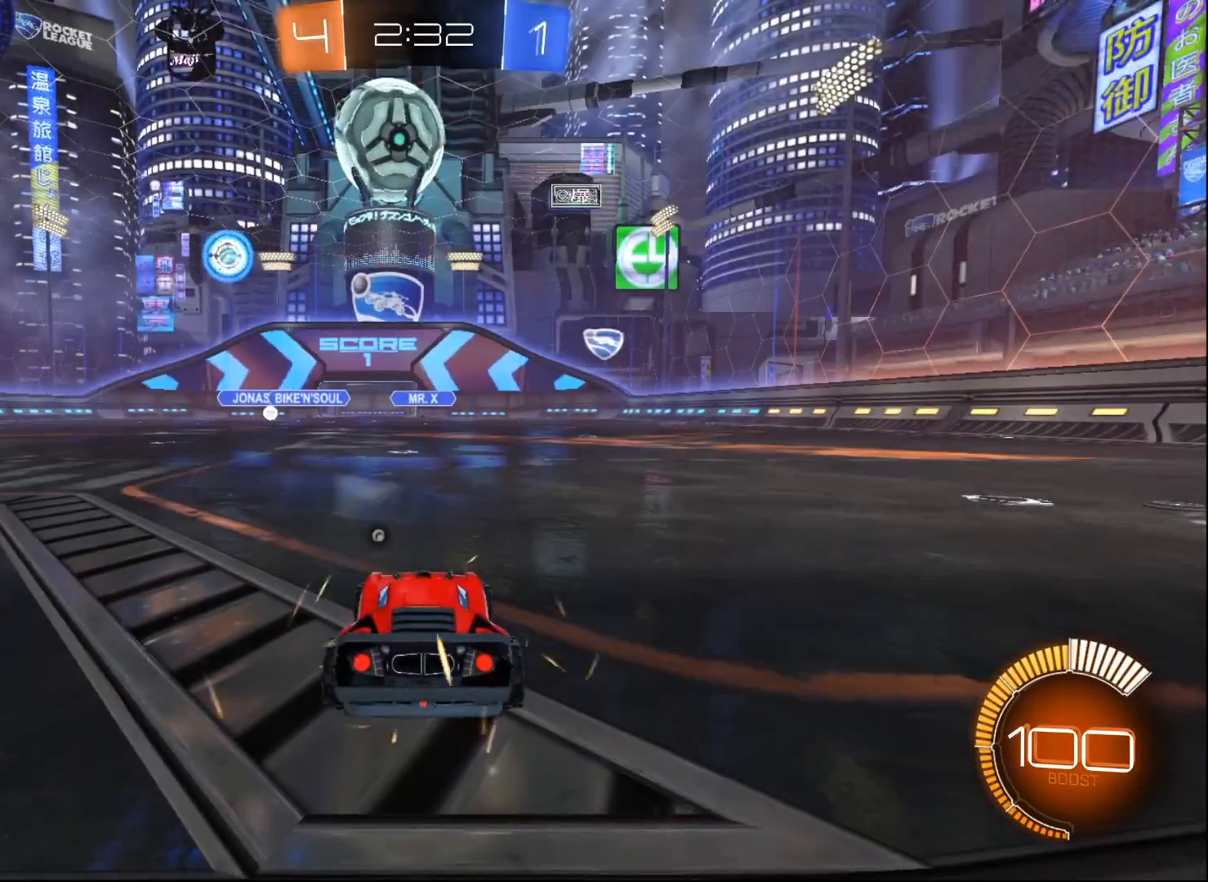
{"buttons": [], "left_stick": "center", "right_stick": "center", "events": [[83, "Y", "down"], [100, "B", "up"], [183, "Y", "up"]]}